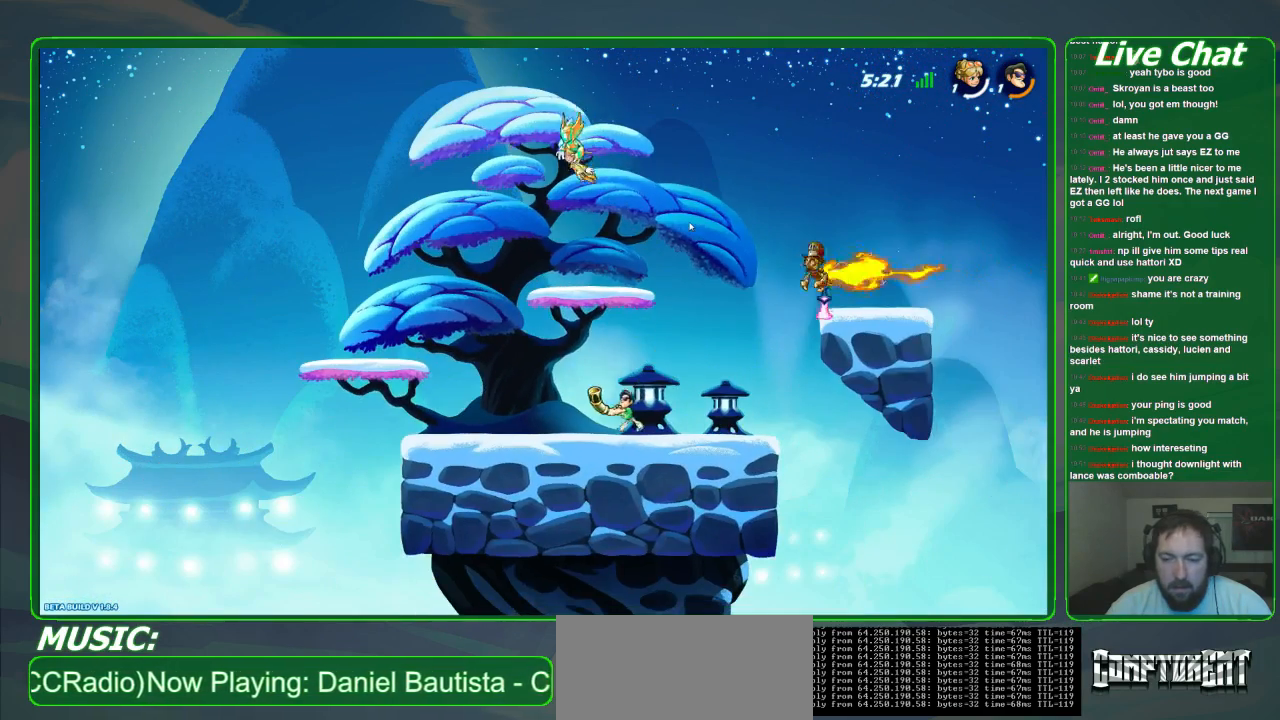
Gameplay with a controller (Xbox layout); each line is a JSON object with the inputs held at the frame after it. "events" lists button and stick changes between this image and that frame as [ms after this image, input, new state], when the widget could be followed in between. Not read: DPAD_DOWN DPAD_LEFT DPAD_RIGHT DPAD_UP L3 R3 right_stick.
{"buttons": [], "left_stick": "left", "events": [[33, "A", "down"], [167, "A", "up"], [433, "X", "down"], [433, "left_stick", "left"], [500, "X", "up"]]}
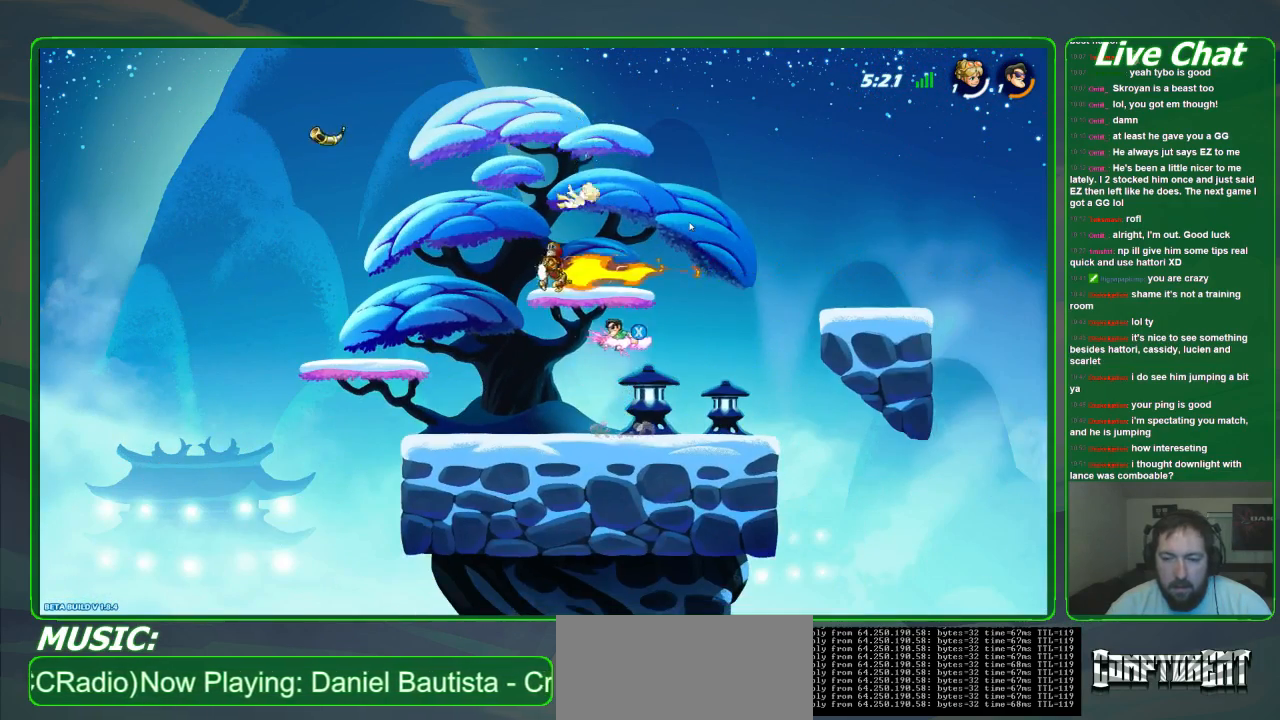
{"buttons": [], "left_stick": "left"}
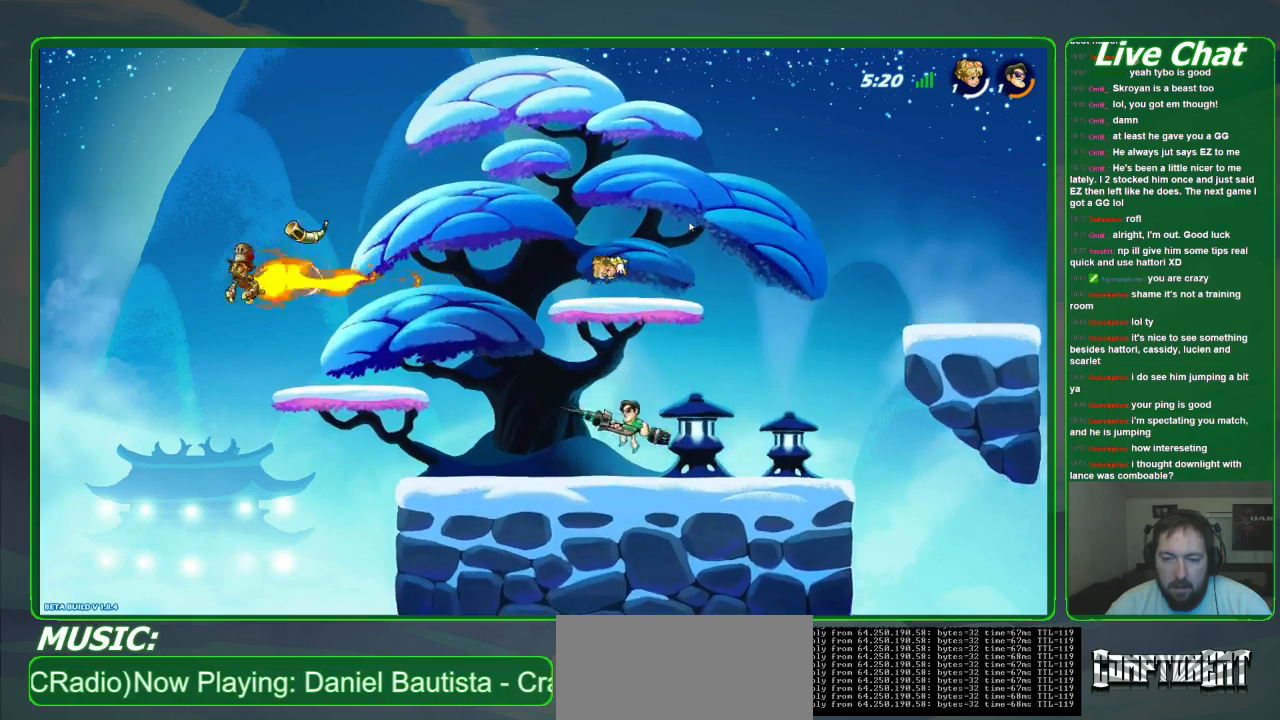
{"buttons": [], "left_stick": "left", "events": []}
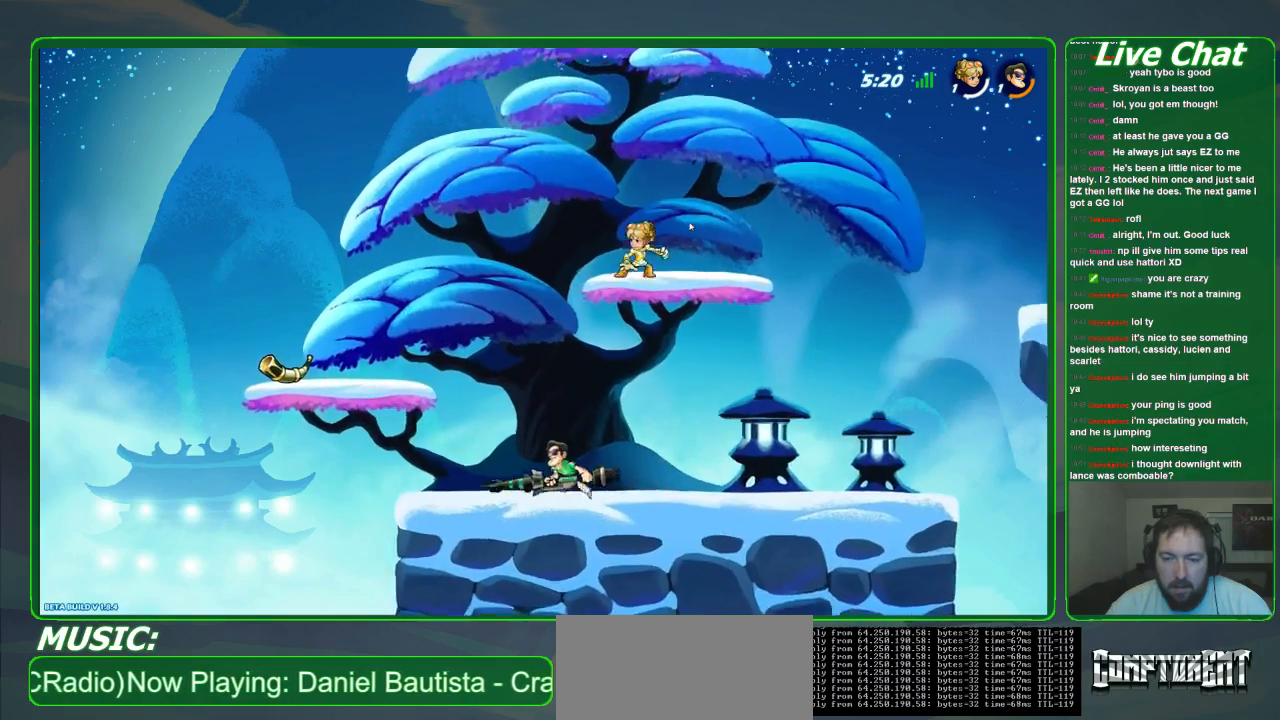
{"buttons": ["A"], "left_stick": "left", "events": [[433, "A", "down"]]}
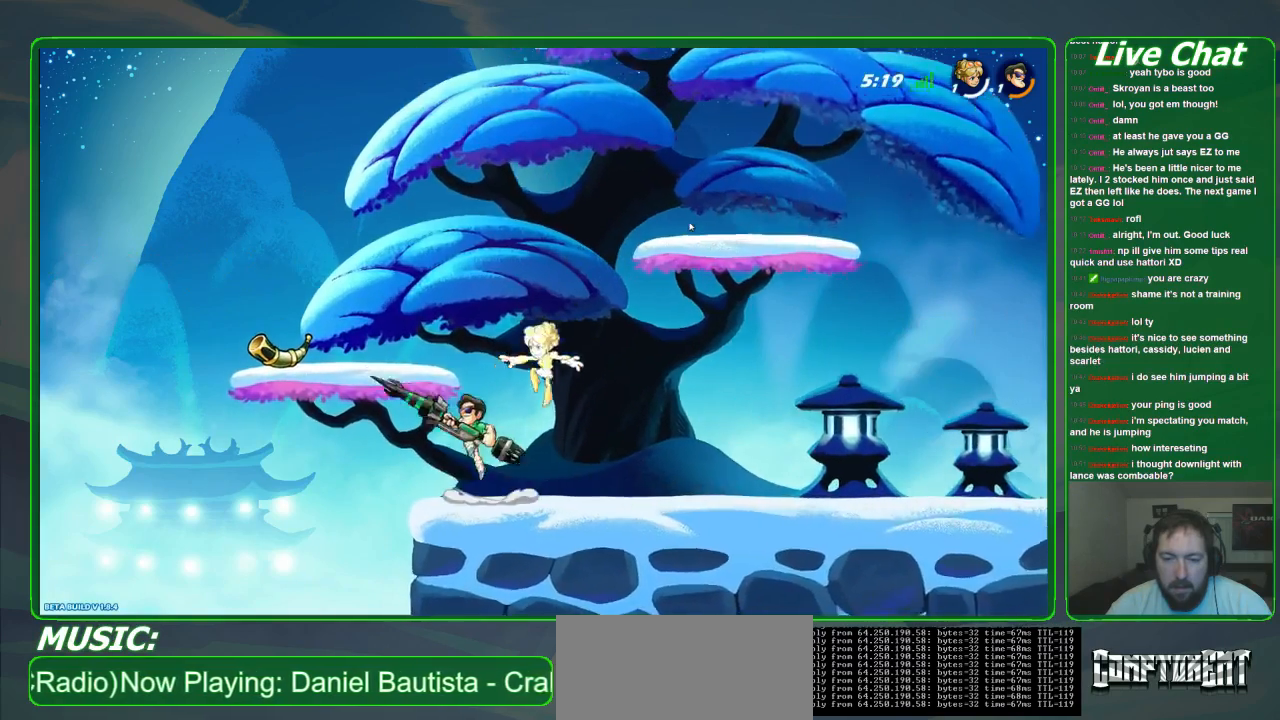
{"buttons": ["R2"], "left_stick": "right", "events": [[100, "A", "up"], [167, "left_stick", "right"], [467, "R2", "down"]]}
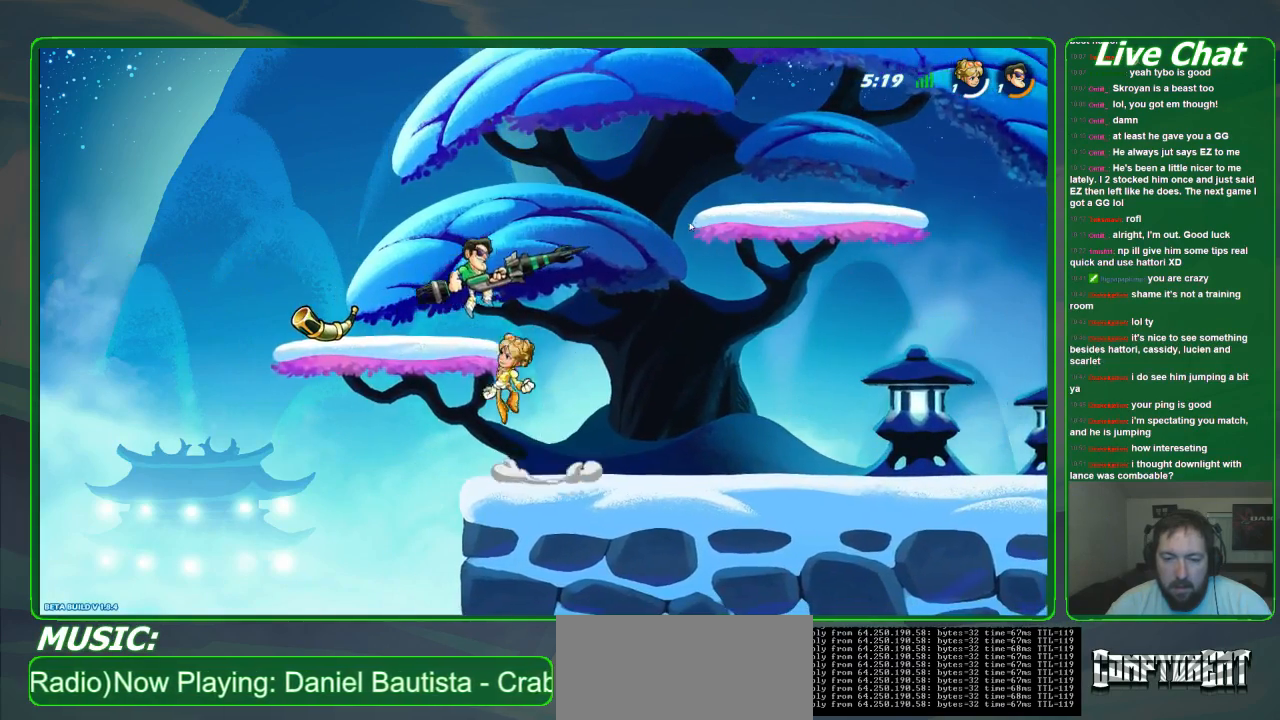
{"buttons": [], "left_stick": "center", "events": [[33, "left_stick", "down-right"], [433, "R2", "up"], [433, "left_stick", "center"]]}
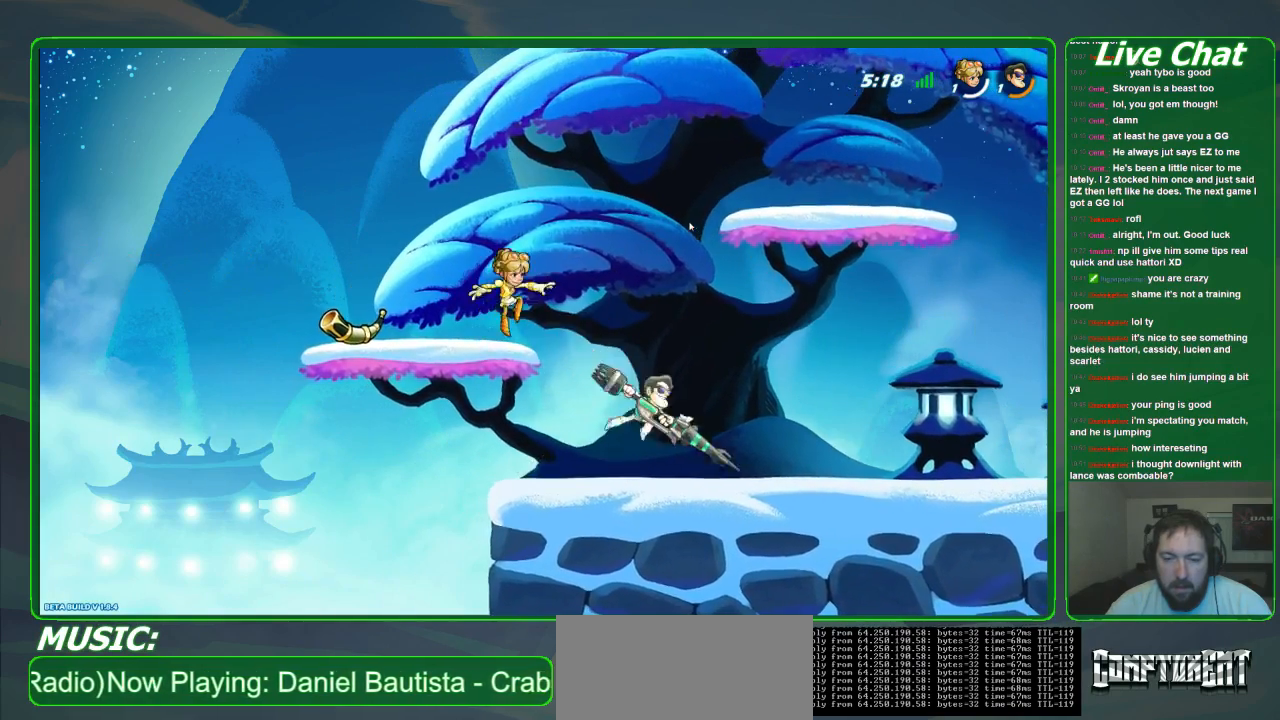
{"buttons": ["X", "R2"], "left_stick": "center", "events": [[33, "left_stick", "left"], [267, "left_stick", "center"], [300, "X", "down"], [400, "X", "up"], [467, "R2", "down"], [467, "X", "down"]]}
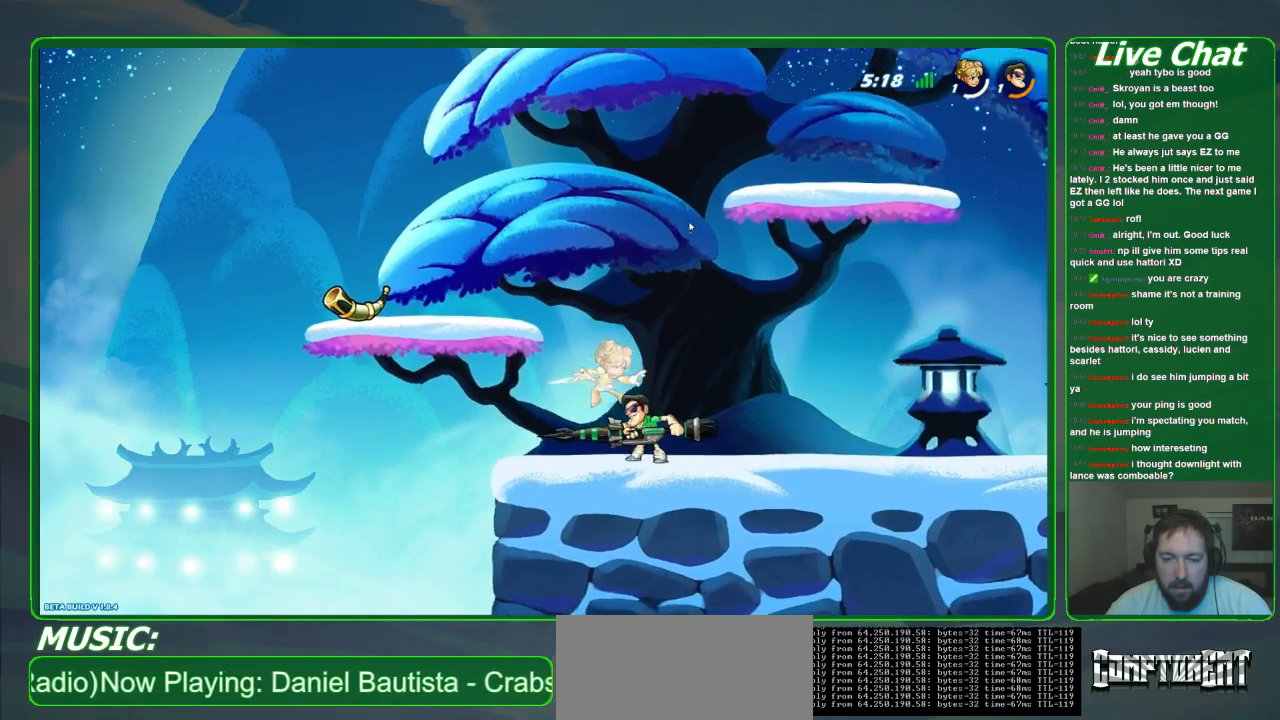
{"buttons": ["X"], "left_stick": "center", "events": [[33, "X", "up"], [100, "X", "down"], [200, "R2", "up"], [200, "X", "up"], [267, "X", "down"], [367, "X", "up"], [467, "X", "down"]]}
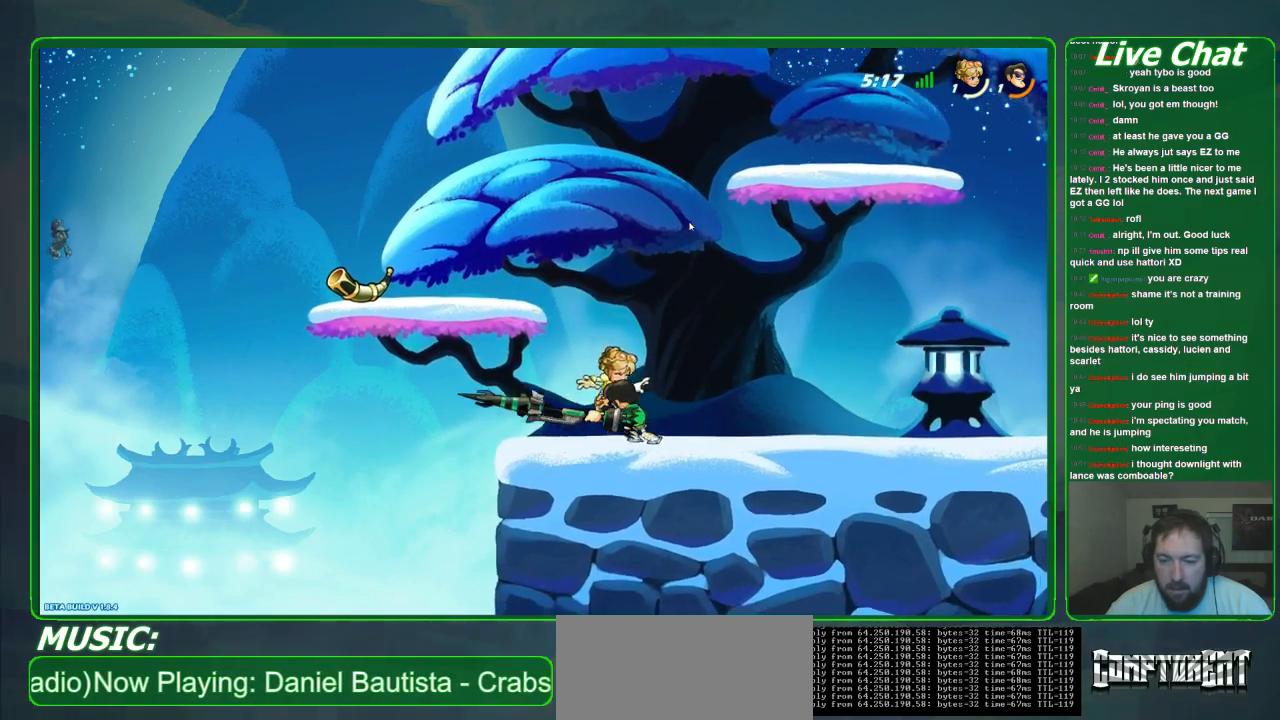
{"buttons": [], "left_stick": "right", "events": [[167, "X", "up"], [433, "A", "down"], [467, "left_stick", "right"], [500, "A", "up"]]}
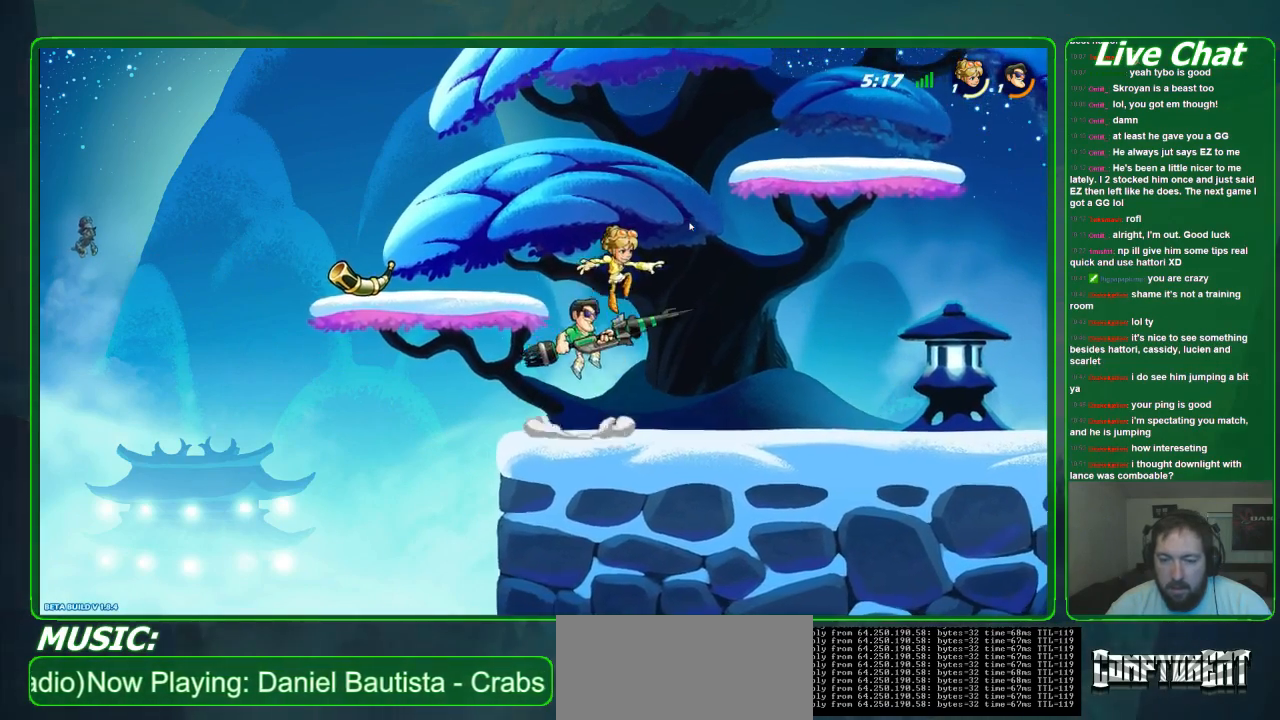
{"buttons": [], "left_stick": "right", "events": [[67, "X", "down"], [167, "X", "up"], [200, "X", "down"], [267, "X", "up"], [300, "X", "down"], [433, "X", "up"]]}
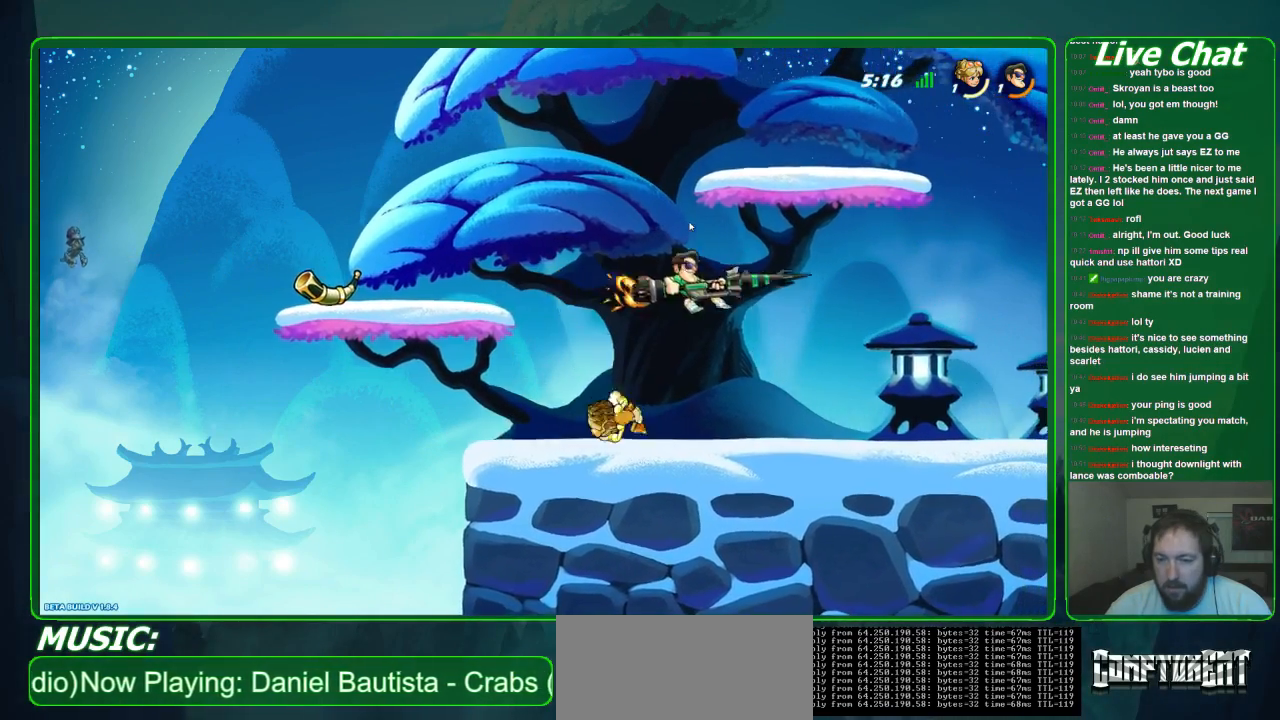
{"buttons": [], "left_stick": "center", "events": [[500, "left_stick", "center"]]}
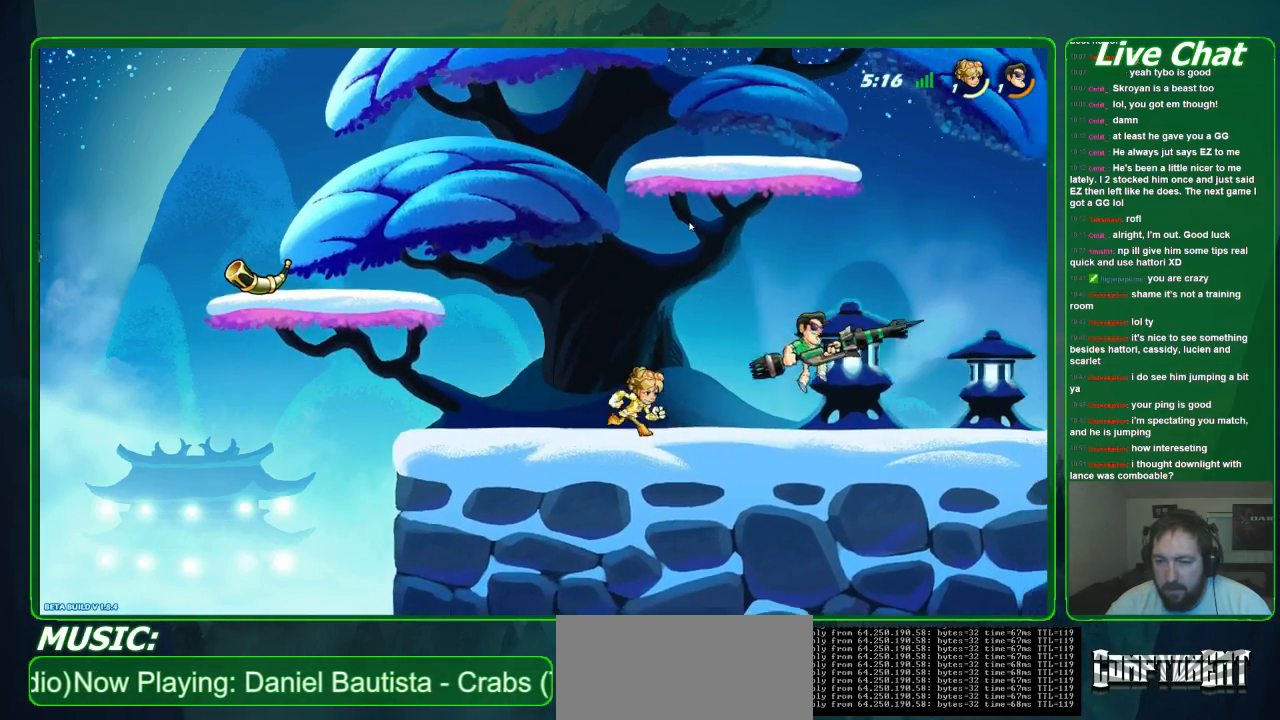
{"buttons": [], "left_stick": "center", "events": [[67, "left_stick", "up-left"], [167, "left_stick", "center"], [233, "B", "down"], [300, "B", "up"]]}